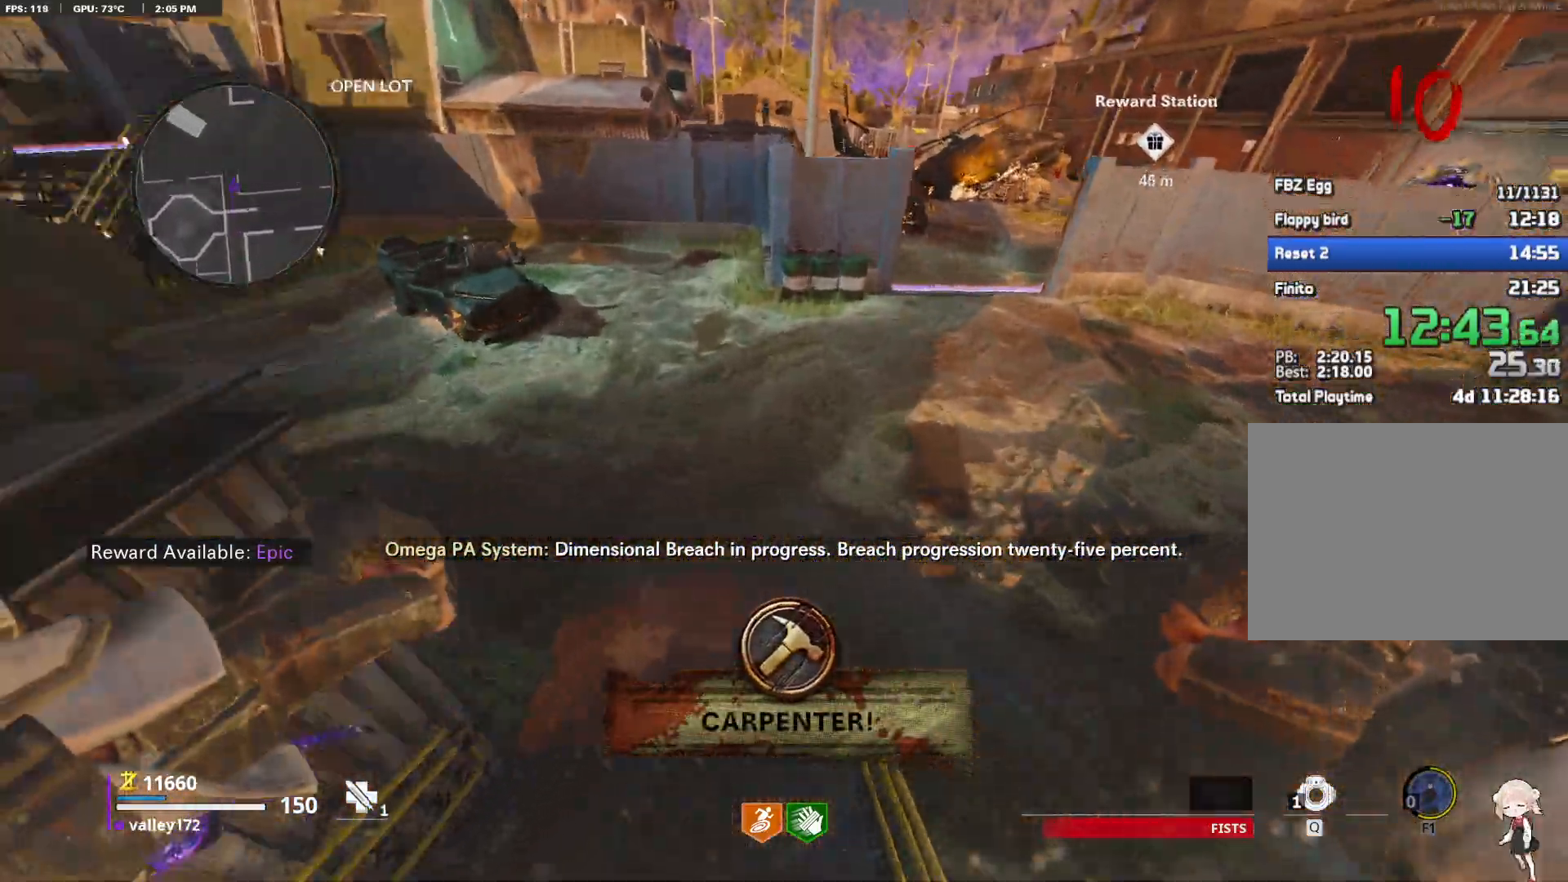
Gameplay with keyboard and mouse; each line is a JSON object with the keys and mouse buttons held at the frame after it. "events" lists presses ("down") and releases ("up") of "1", "2", "3", "4", "a", "alt", "ctrl", "d", "e", "end", "escape", "f", "f1", "minus", "q", "r", "s", "shift", "space", "tab", "up", "w", "x", "z", "mouse_left", "mouse_right", "mouse_wheel_up" and "mouse_wheel_down" between this image and that frame as [ms after this image, input, new state], when the widget could be followed in between. "mouse_left", "mouse_right", "mouse_wheel_up", "mouse_wheel_down" = the "left", "right", "wheel_up", "wheel_down" buttons of the "mouse" list. No other keys are recorded. Not read: c mouse_move.
{"keys": ["shift", "w"], "mouse": [], "events": [[233, "shift", "down"]]}
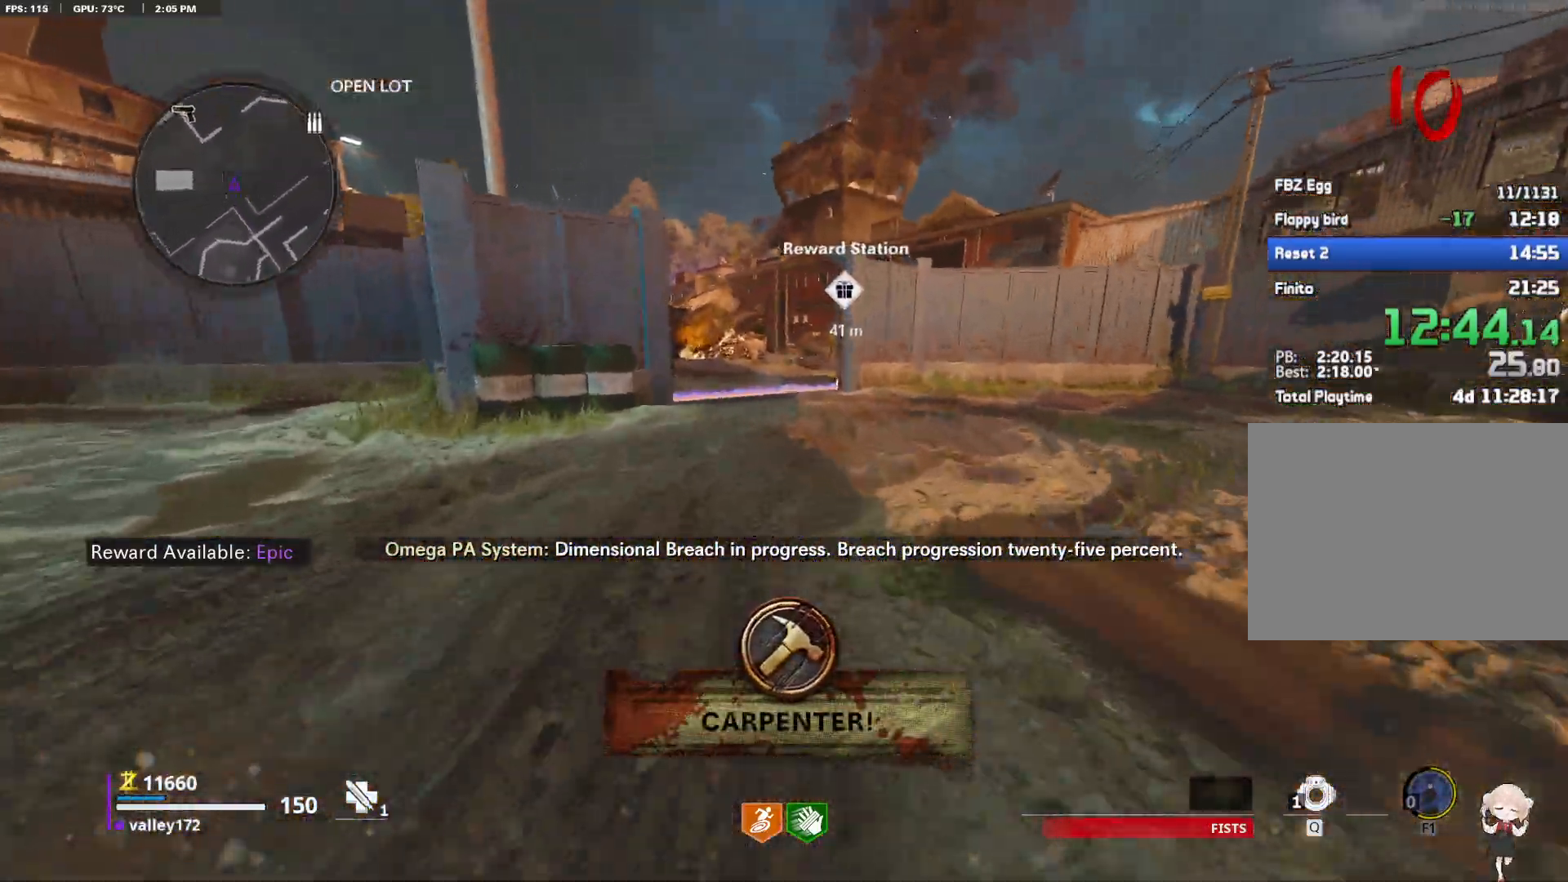
{"keys": ["shift", "w"], "mouse": [], "events": []}
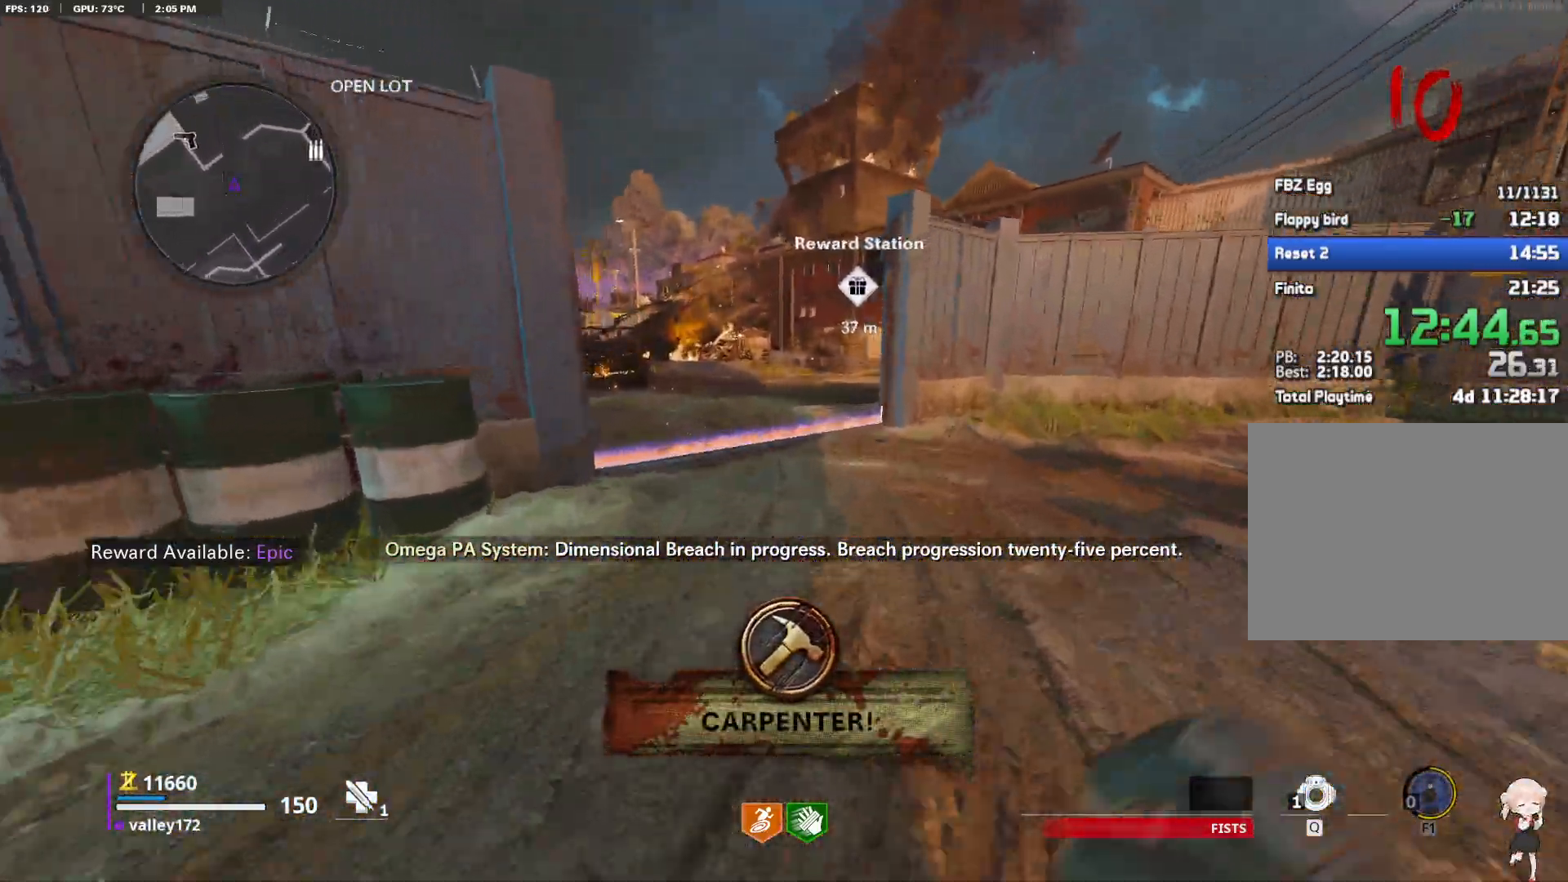
{"keys": ["shift", "w"], "mouse": [], "events": []}
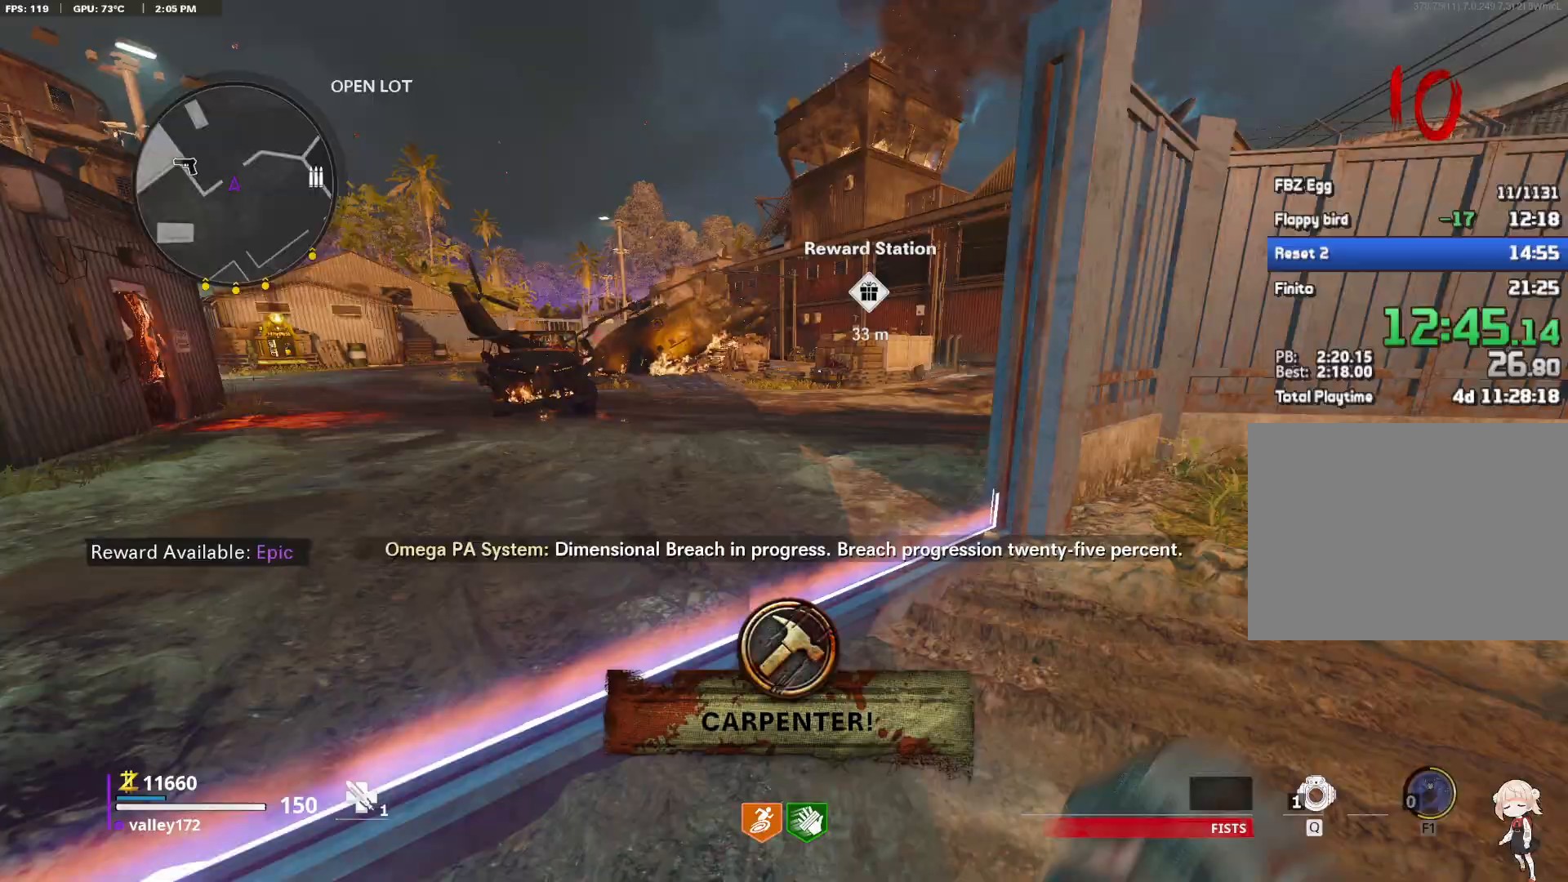
{"keys": ["shift", "w"], "mouse": [], "events": []}
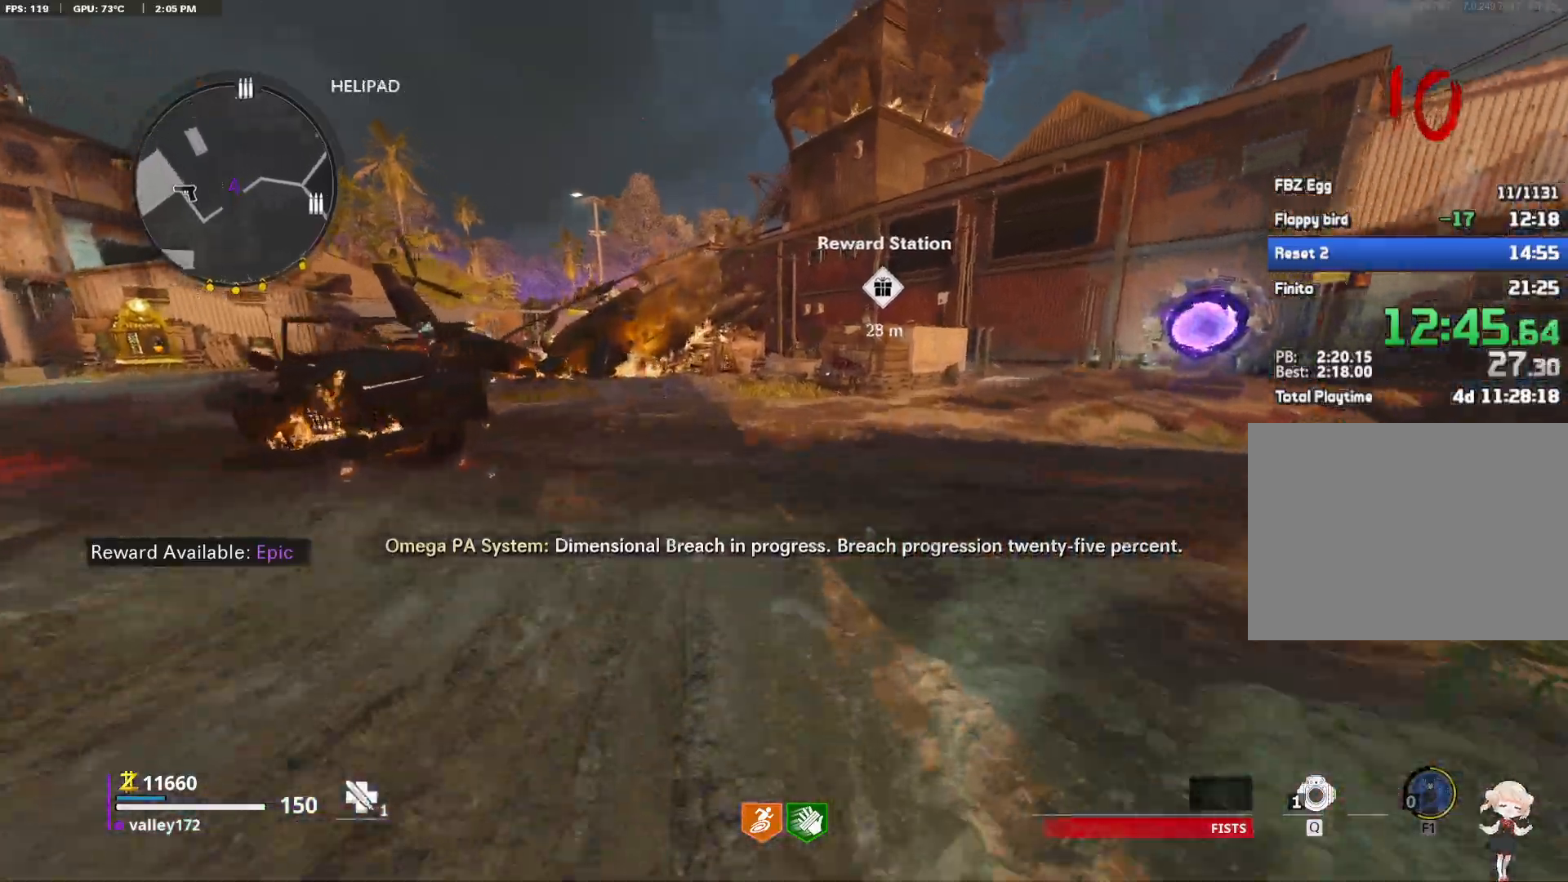
{"keys": ["shift", "w"], "mouse": []}